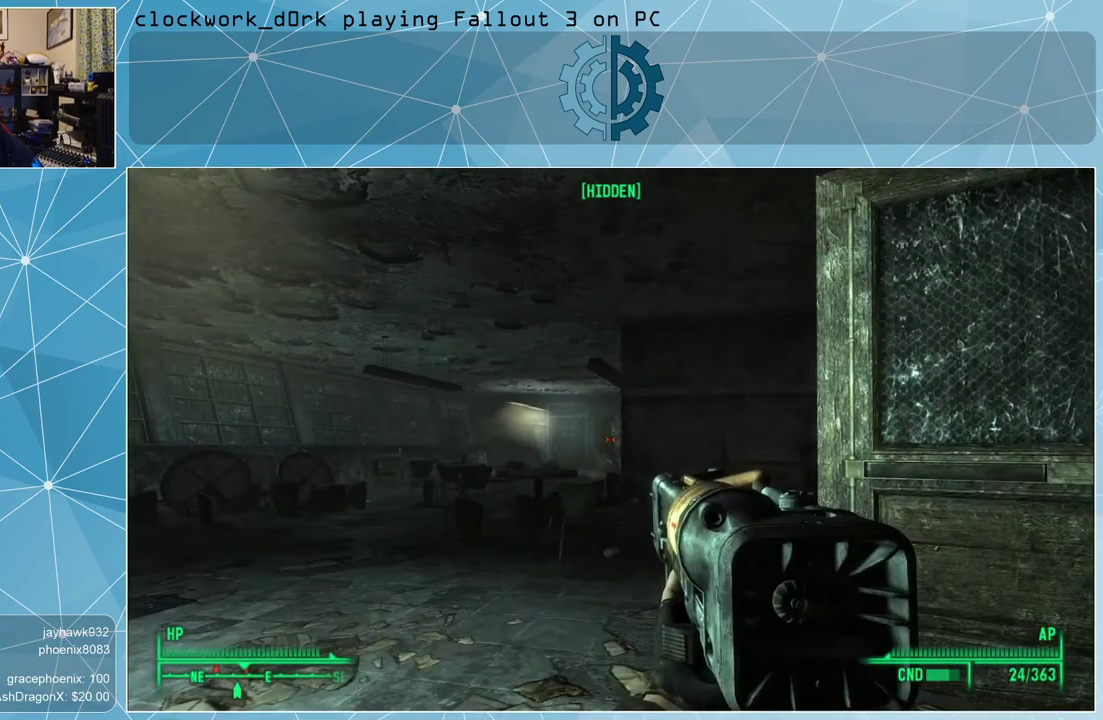
Gameplay with keyboard and mouse; each line is a JSON object with the keys and mouse buttons held at the frame after it. "events" lists presses ("down") and releases ("up") of "1", "2", "3", "4", "5", "a", "alt", "c", "ctrl", "d", "e", "f", "q", "r", "s", "shift", "space", "tab", "v", "w", "x", "z", "mouse_left", "mouse_middle", "mouse_right", "mouse_wheel_up" and "mouse_wheel_down" between this image and that frame as [ms after this image, input, new state], when the widget could be followed in between. "mouse_left", "mouse_middle", "mouse_right", "mouse_wheel_up", "mouse_wheel_down" = the "left", "middle", "right", "wheel_up", "wheel_down" buttons of the "mouse" list. No other keys are recorded. Not read: mouse_move.
{"keys": [], "mouse": ["right"], "events": [[233, "mouse_right", "down"]]}
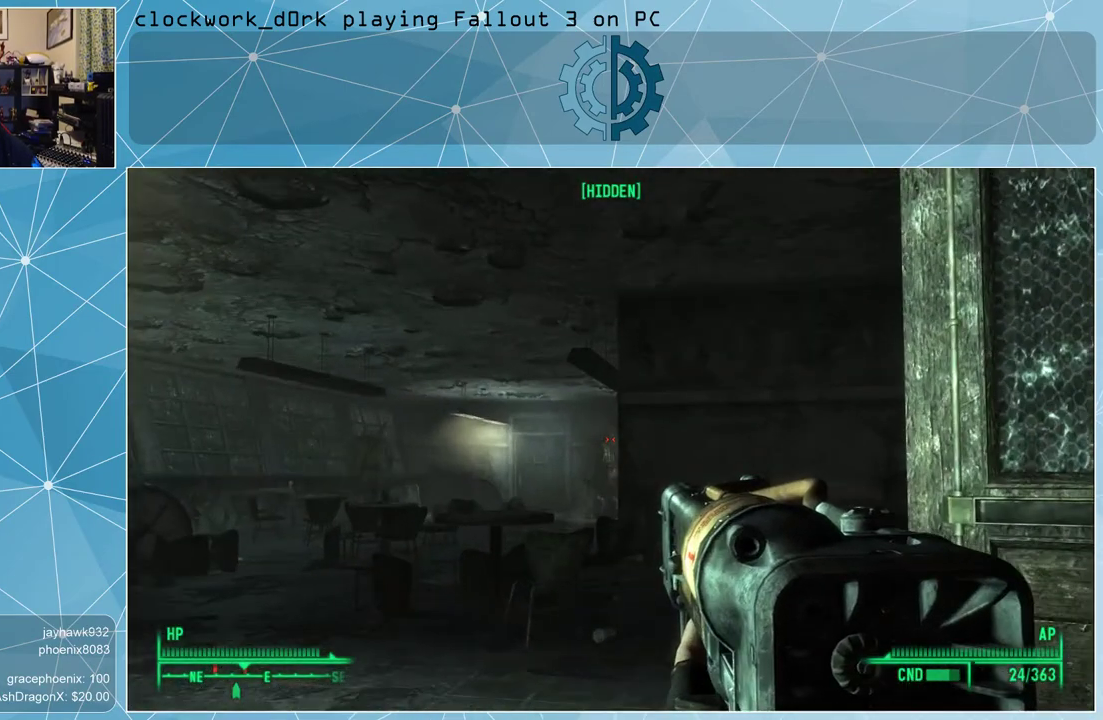
{"keys": [], "mouse": ["right"], "events": []}
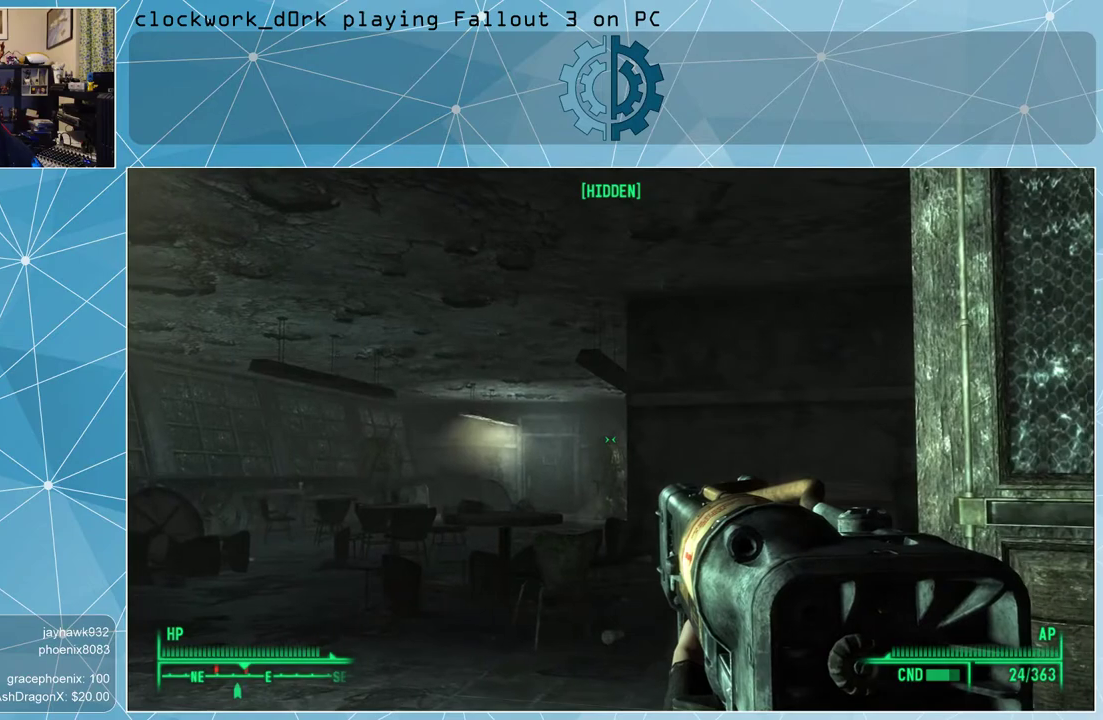
{"keys": [], "mouse": ["right"], "events": []}
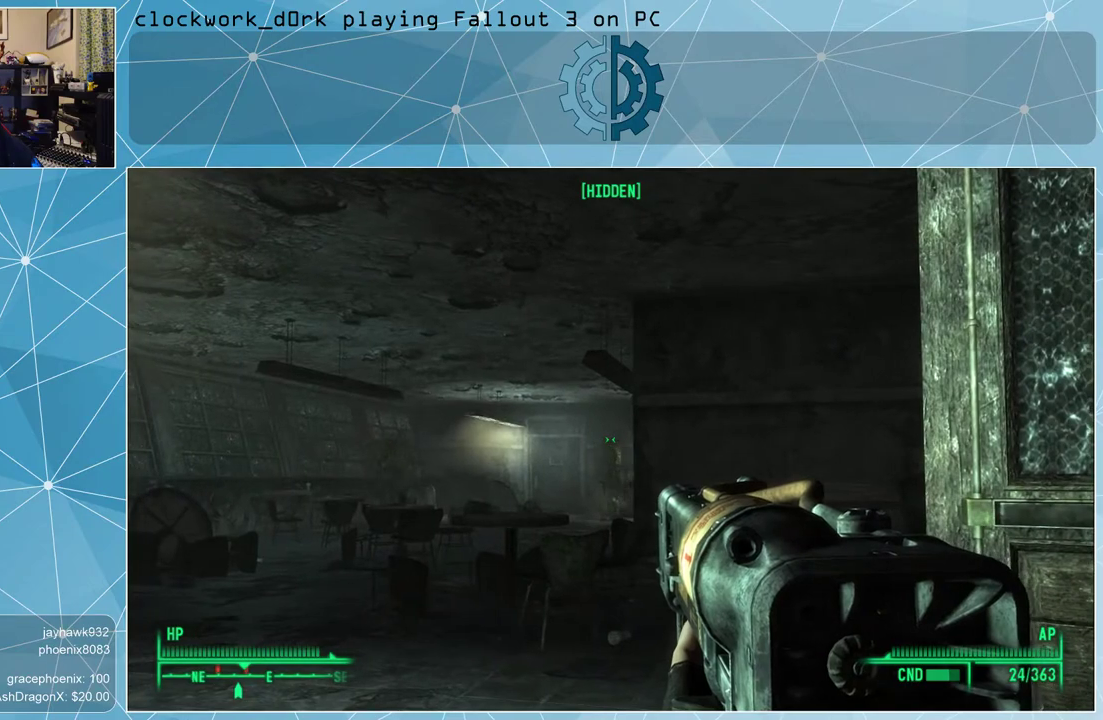
{"keys": [], "mouse": ["right"], "events": []}
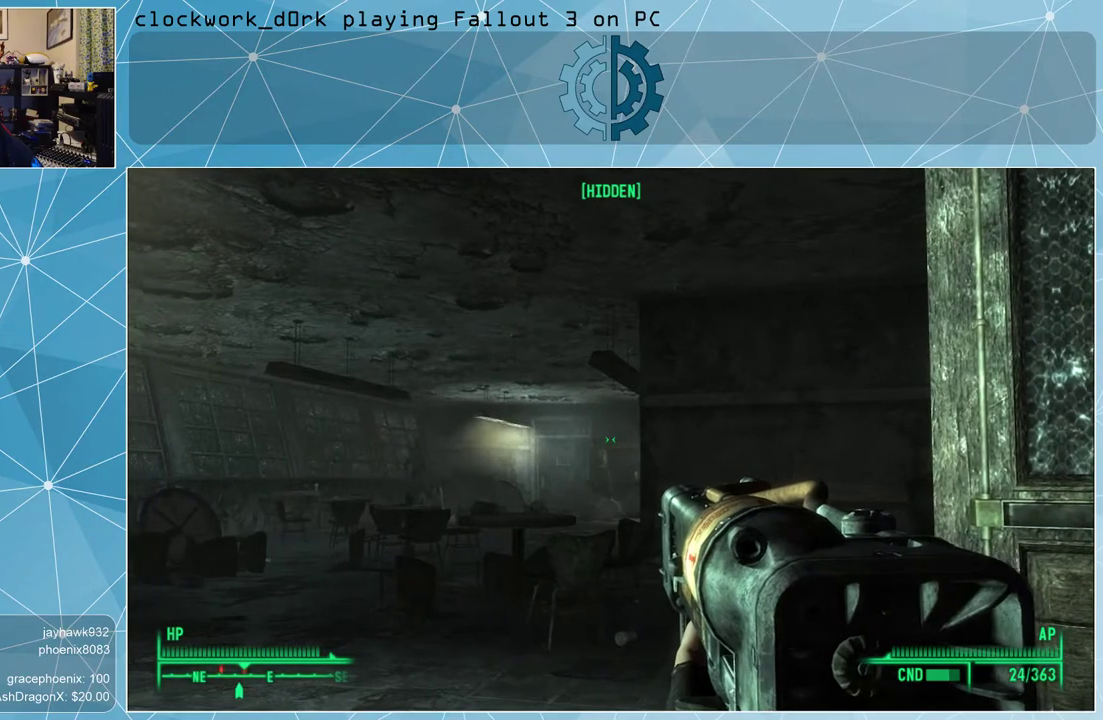
{"keys": ["d"], "mouse": [], "events": [[200, "mouse_right", "up"], [233, "d", "down"]]}
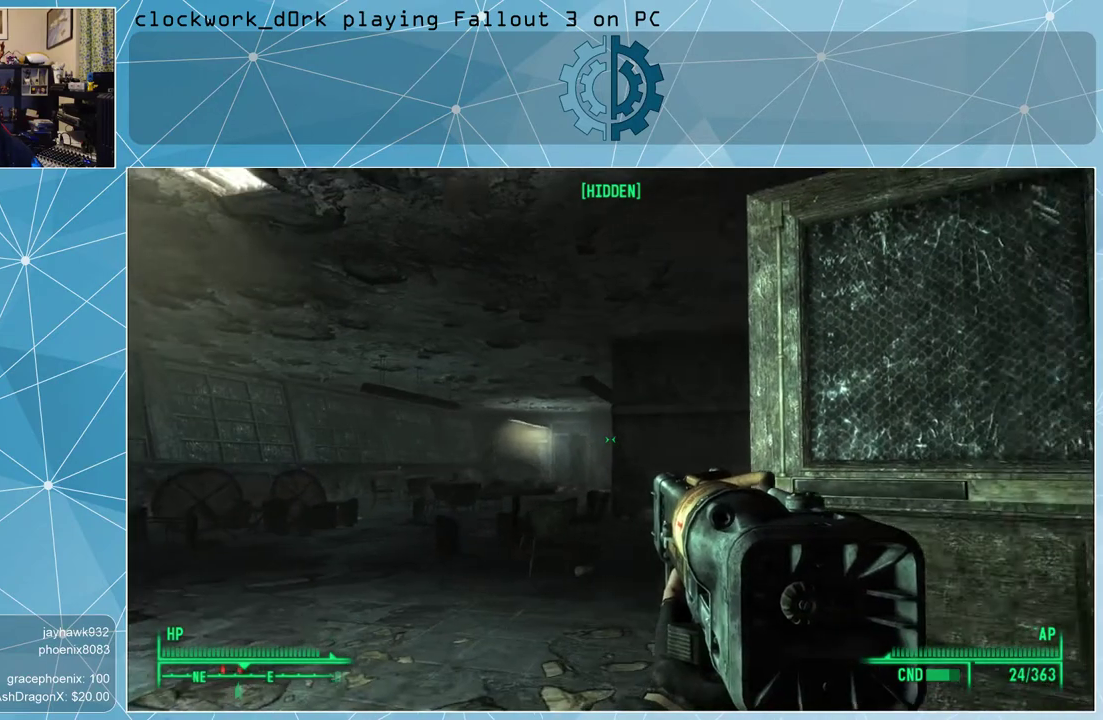
{"keys": ["d"], "mouse": [], "events": []}
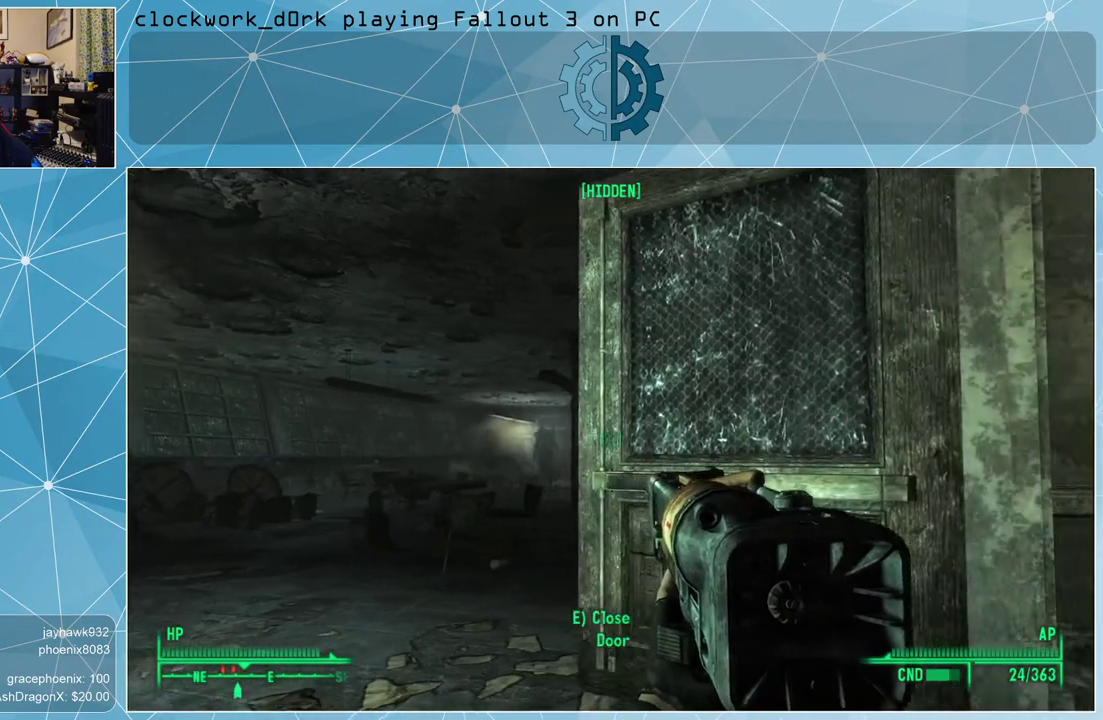
{"keys": ["a"], "mouse": [], "events": [[333, "d", "up"], [367, "a", "down"]]}
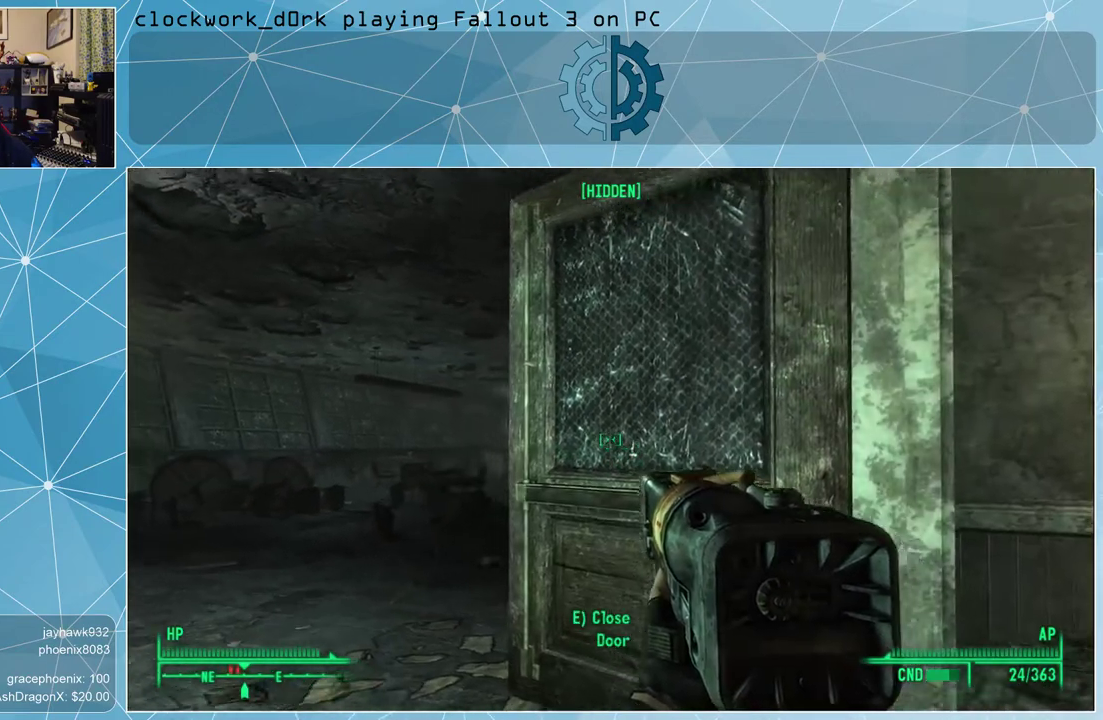
{"keys": ["a", "w"], "mouse": [], "events": [[233, "w", "down"]]}
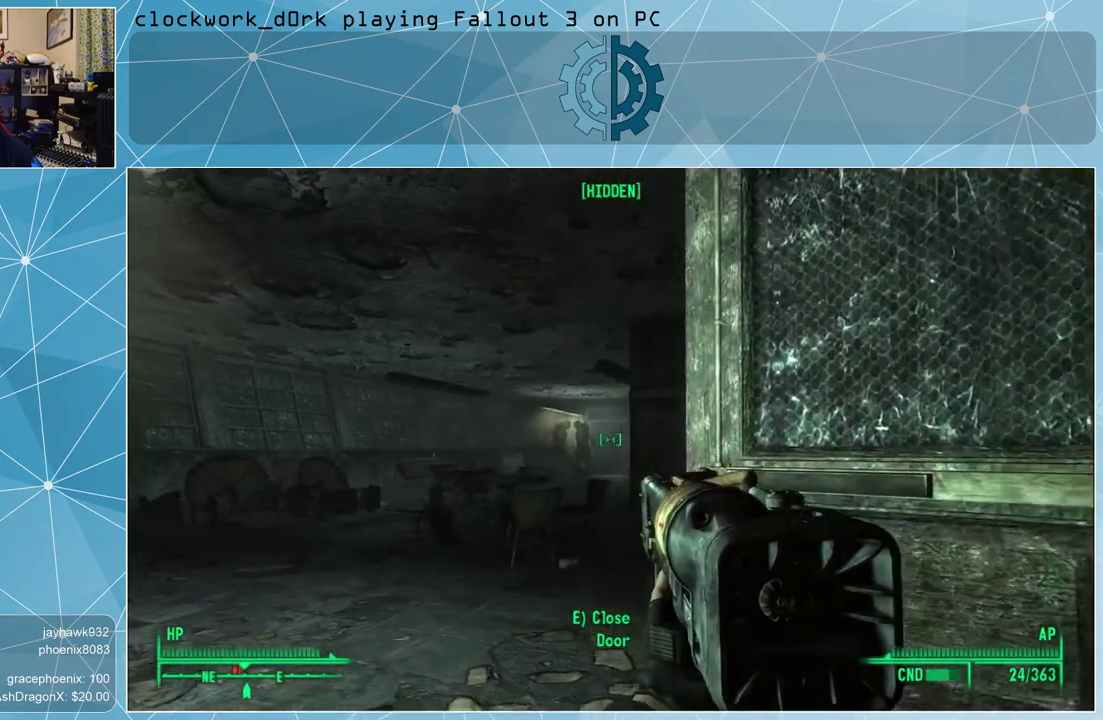
{"keys": [], "mouse": ["right"], "events": [[200, "a", "up"], [200, "w", "up"], [400, "mouse_right", "down"]]}
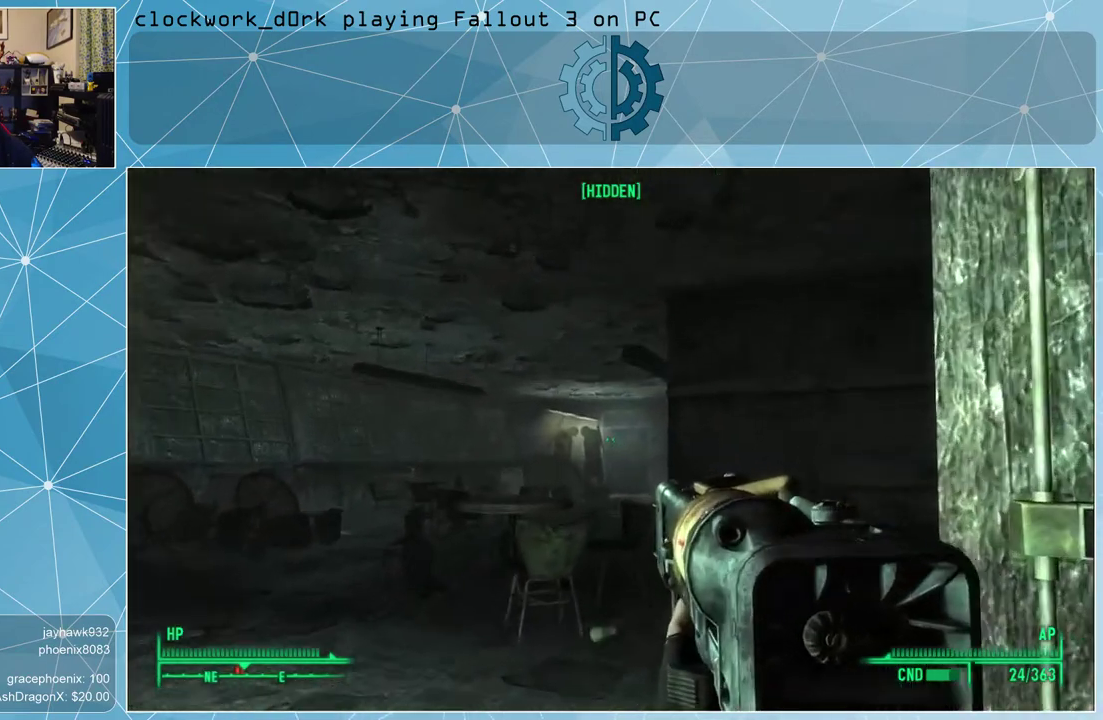
{"keys": [], "mouse": ["right"], "events": []}
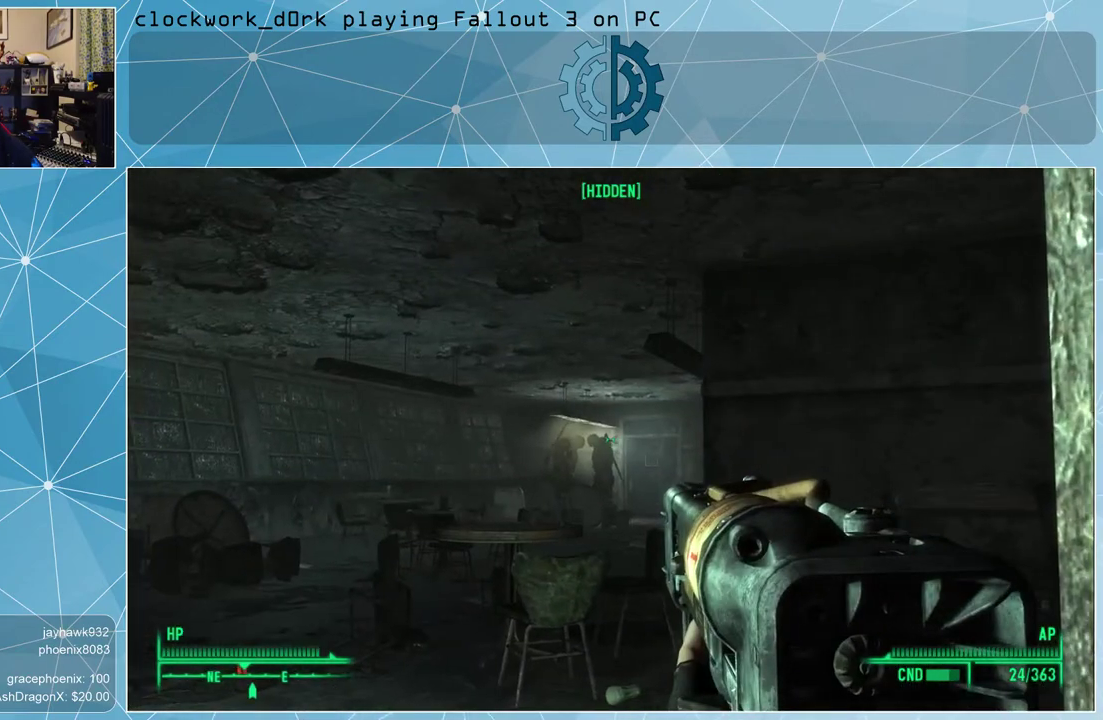
{"keys": [], "mouse": ["right"], "events": []}
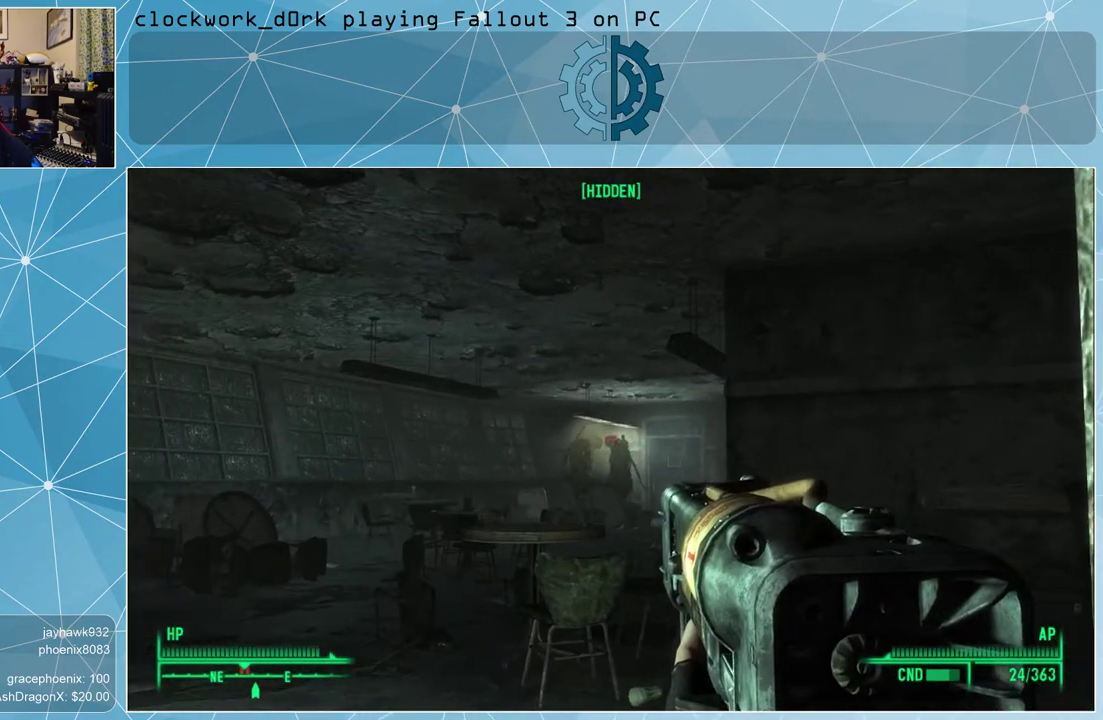
{"keys": [], "mouse": ["right"], "events": []}
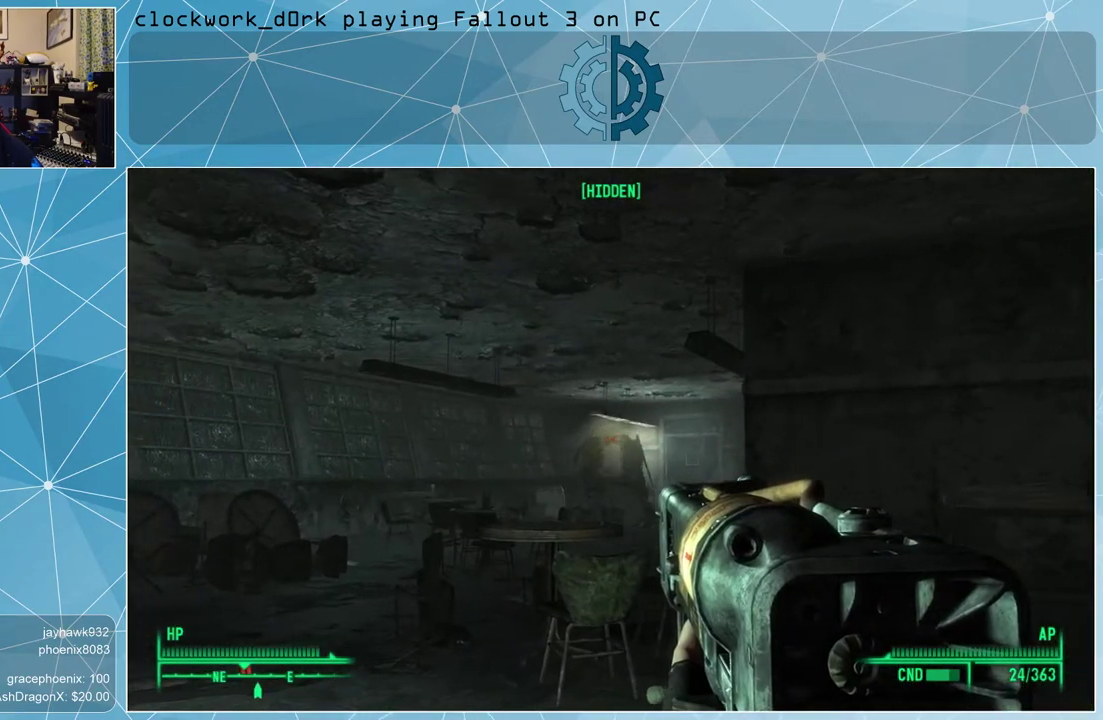
{"keys": [], "mouse": ["right"], "events": []}
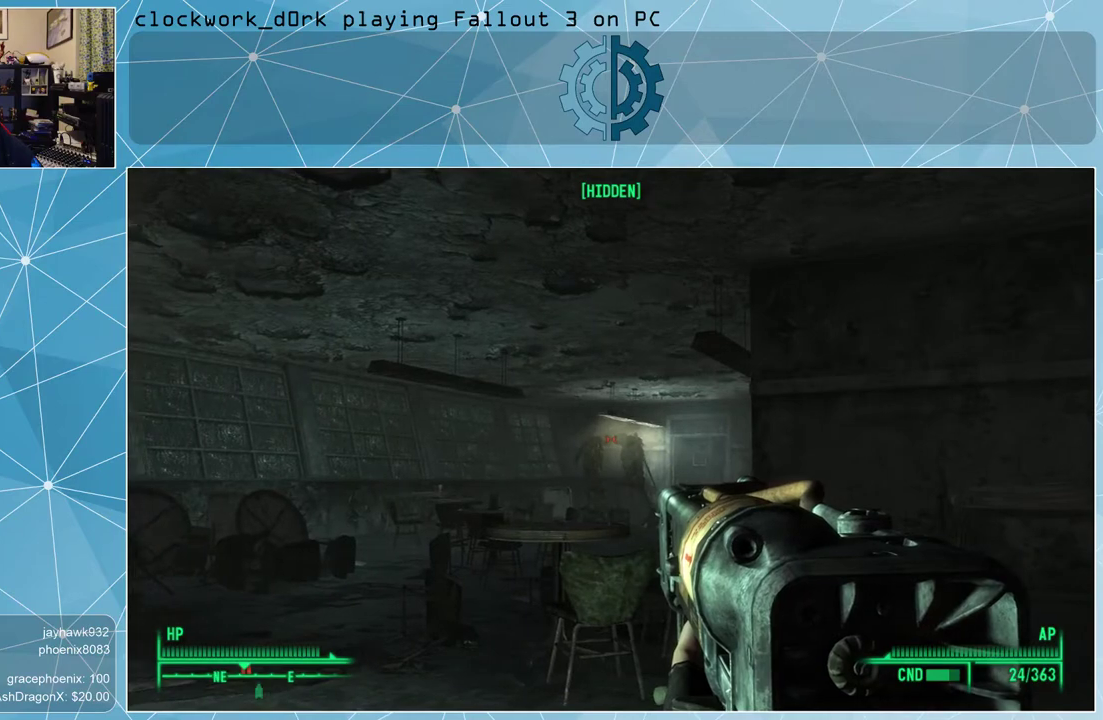
{"keys": [], "mouse": ["right"], "events": []}
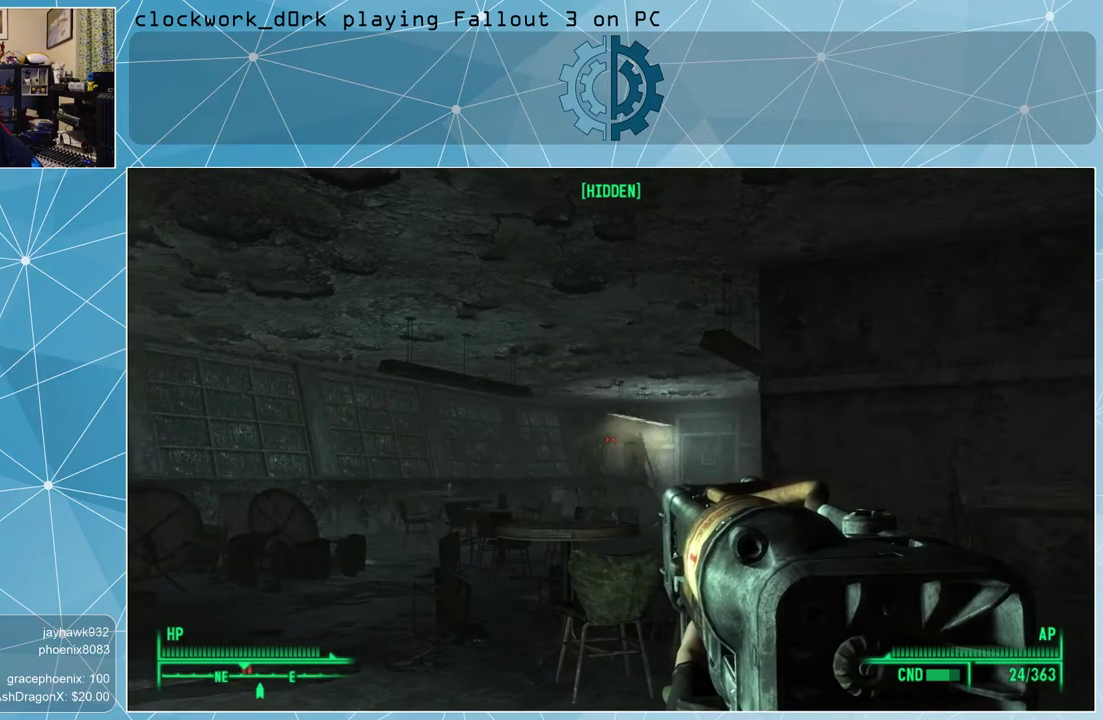
{"keys": [], "mouse": ["right"], "events": []}
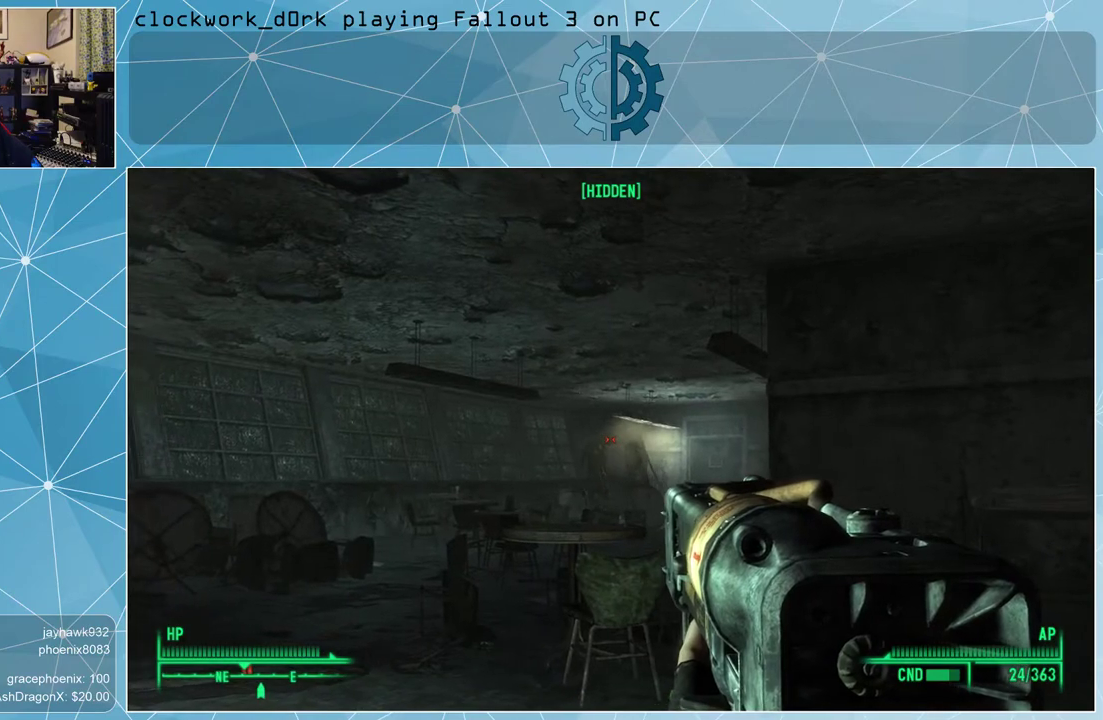
{"keys": [], "mouse": ["right"], "events": []}
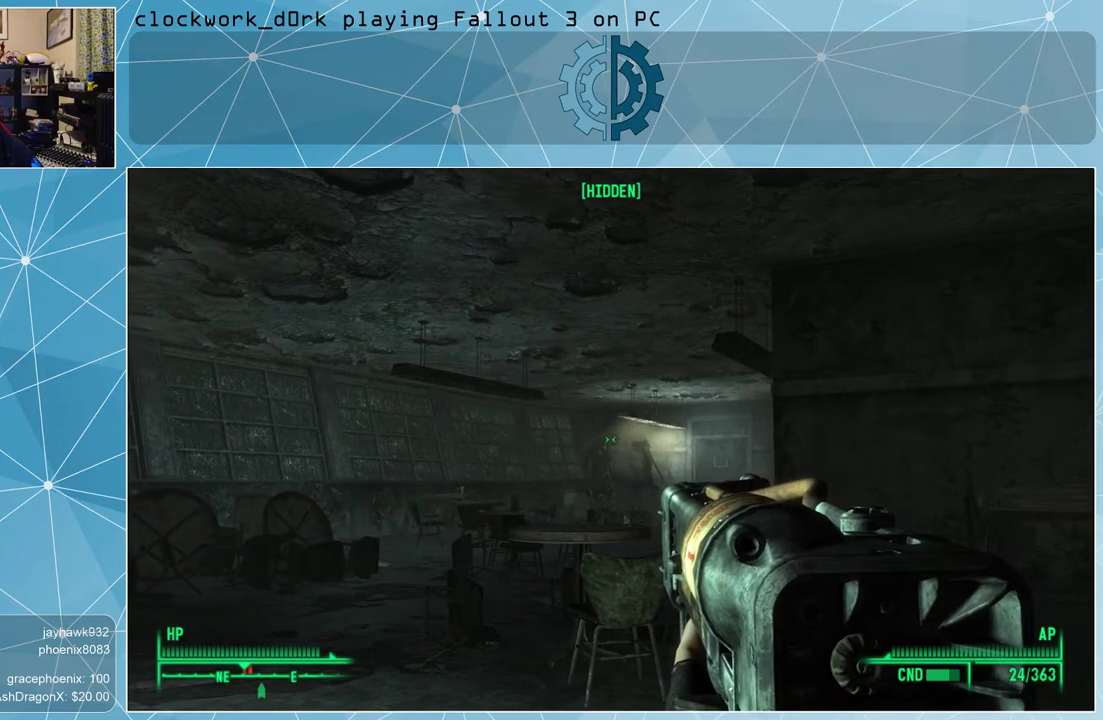
{"keys": [], "mouse": ["right"], "events": []}
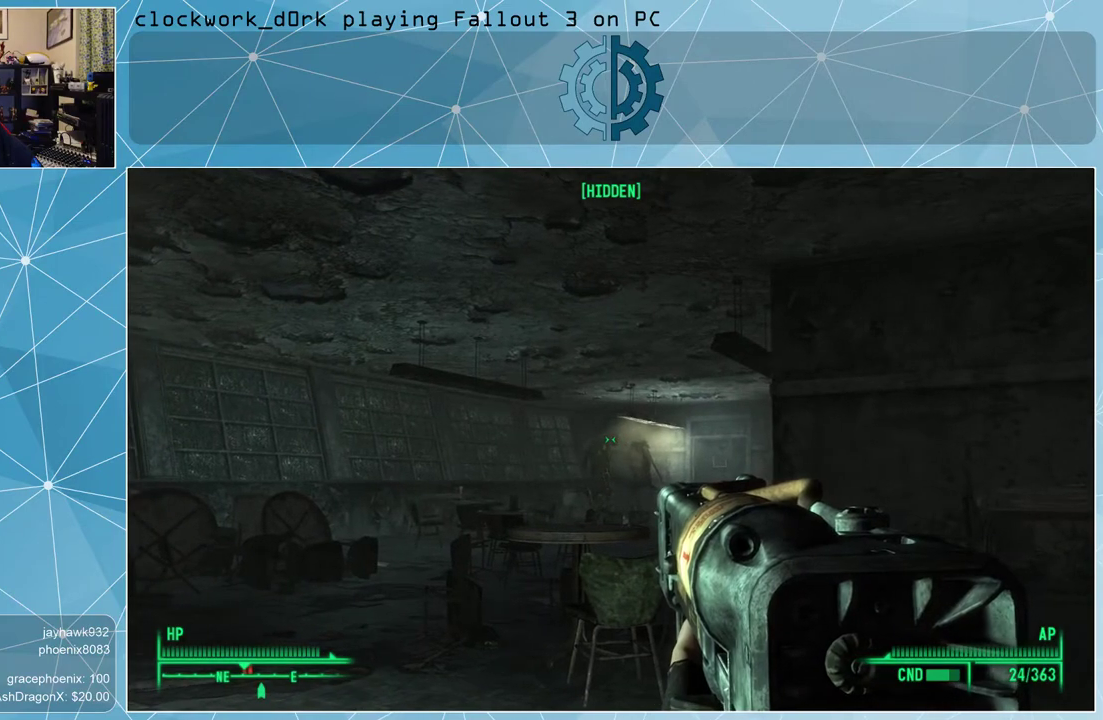
{"keys": [], "mouse": ["right"], "events": []}
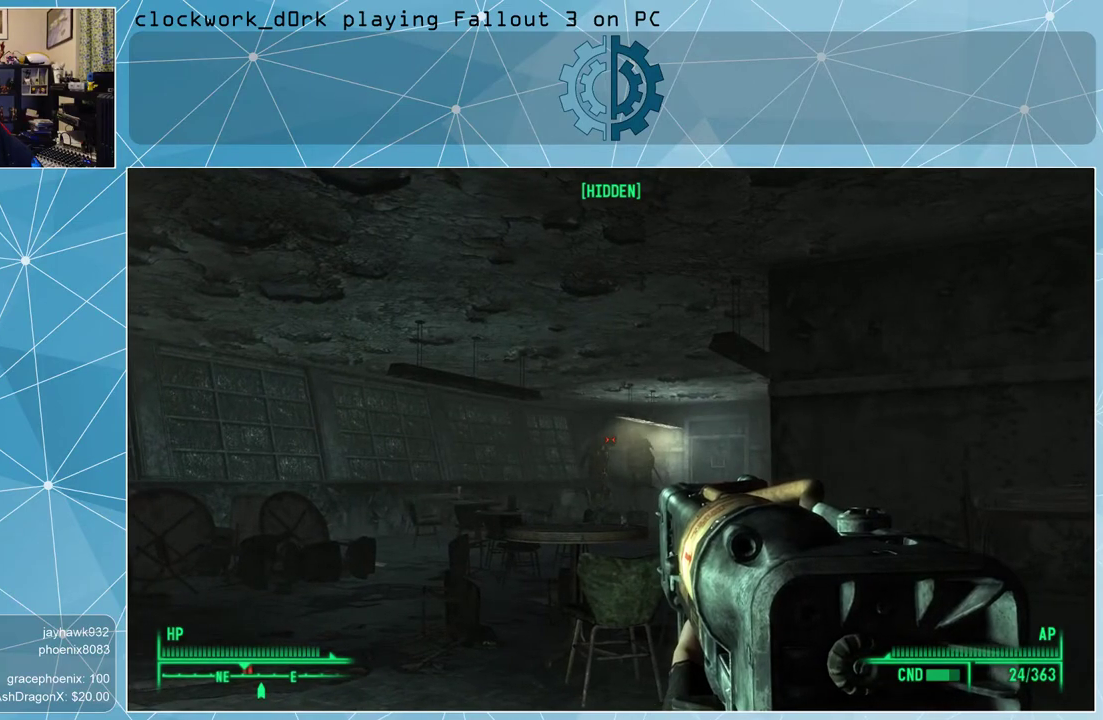
{"keys": [], "mouse": ["right"], "events": [[133, "mouse_left", "down"], [233, "mouse_left", "up"]]}
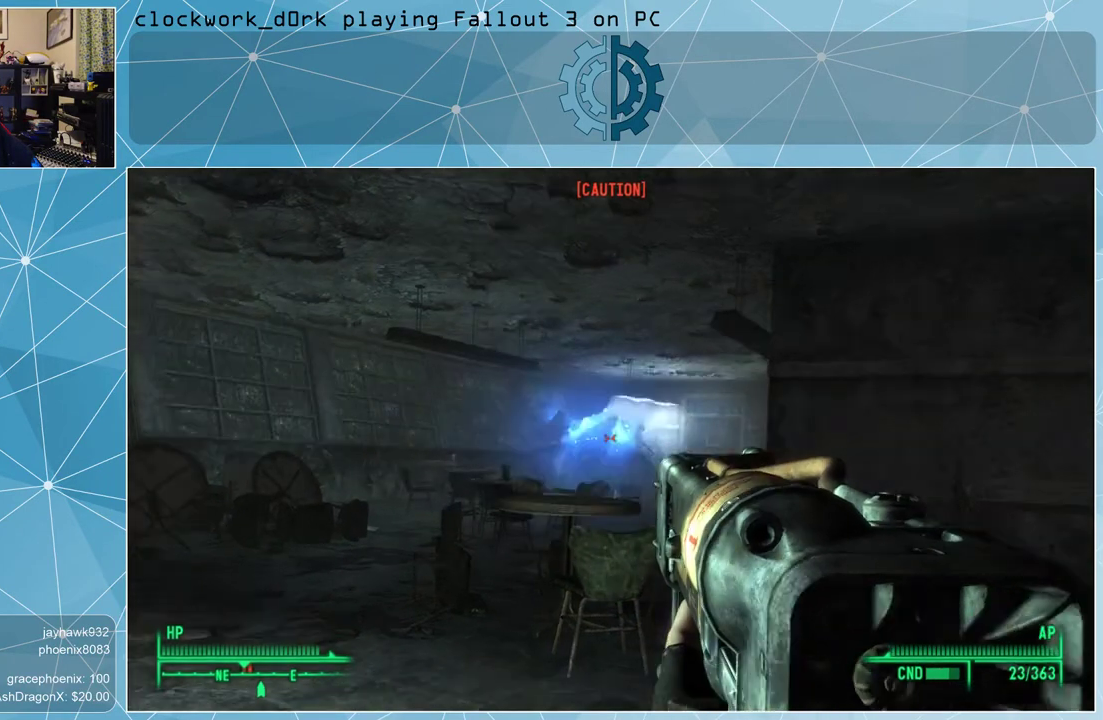
{"keys": [], "mouse": ["right"], "events": []}
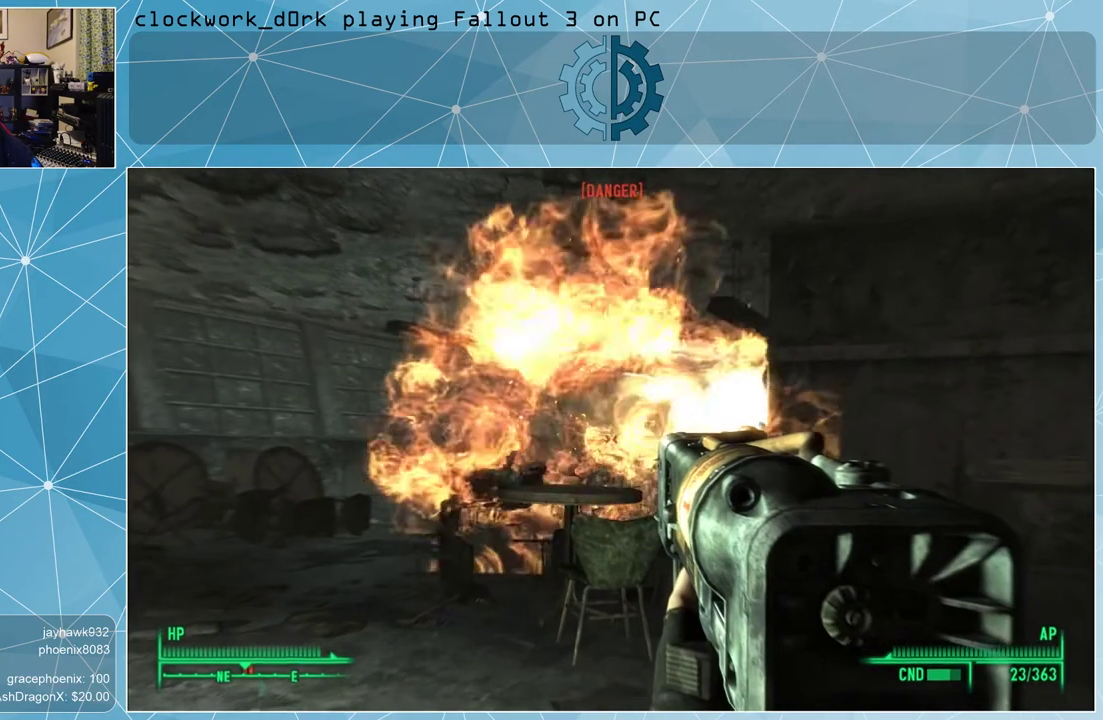
{"keys": [], "mouse": ["right"], "events": []}
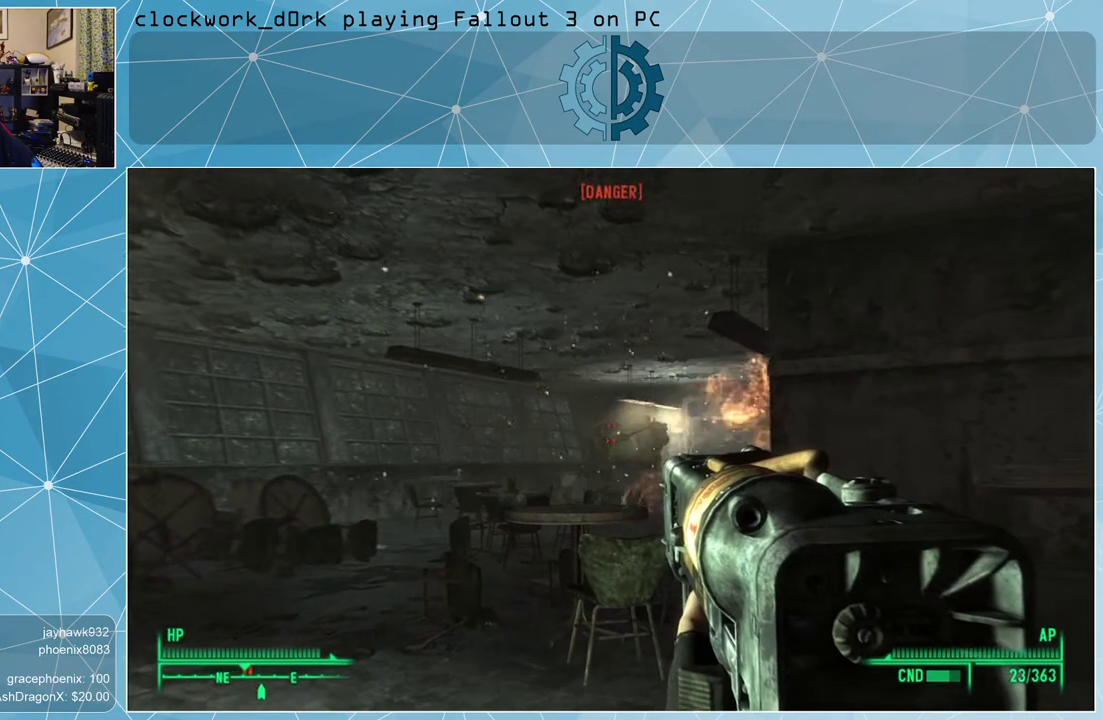
{"keys": [], "mouse": ["right"], "events": []}
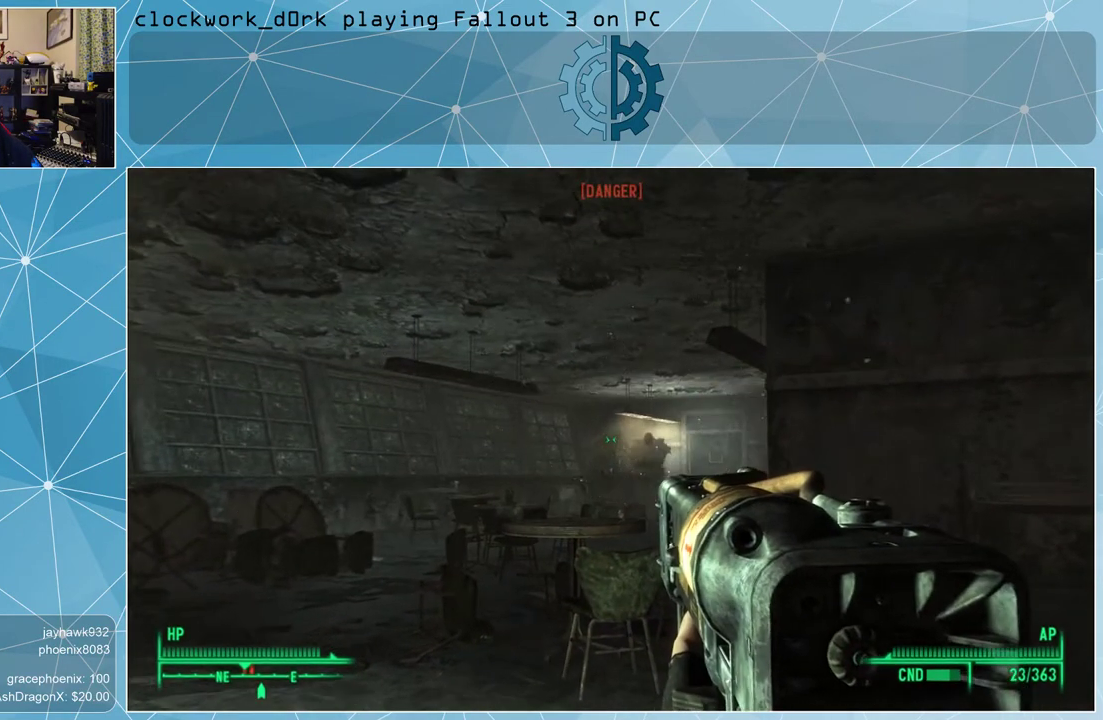
{"keys": [], "mouse": ["right"], "events": [[400, "mouse_left", "down"], [467, "mouse_left", "up"]]}
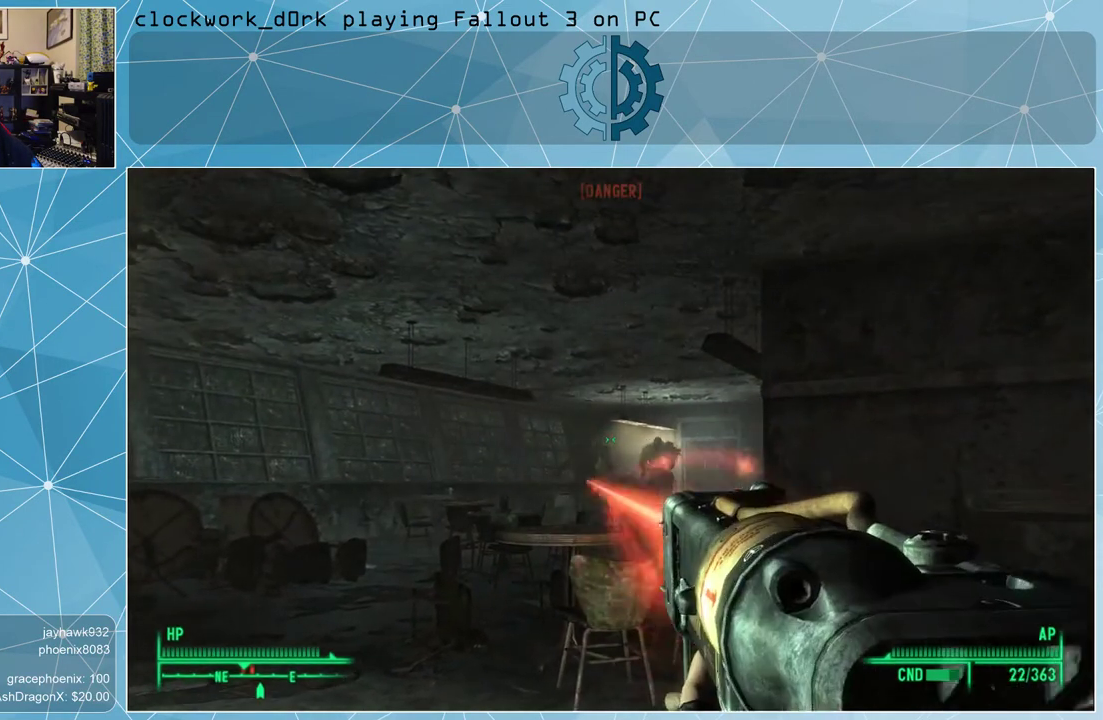
{"keys": [], "mouse": ["right"], "events": []}
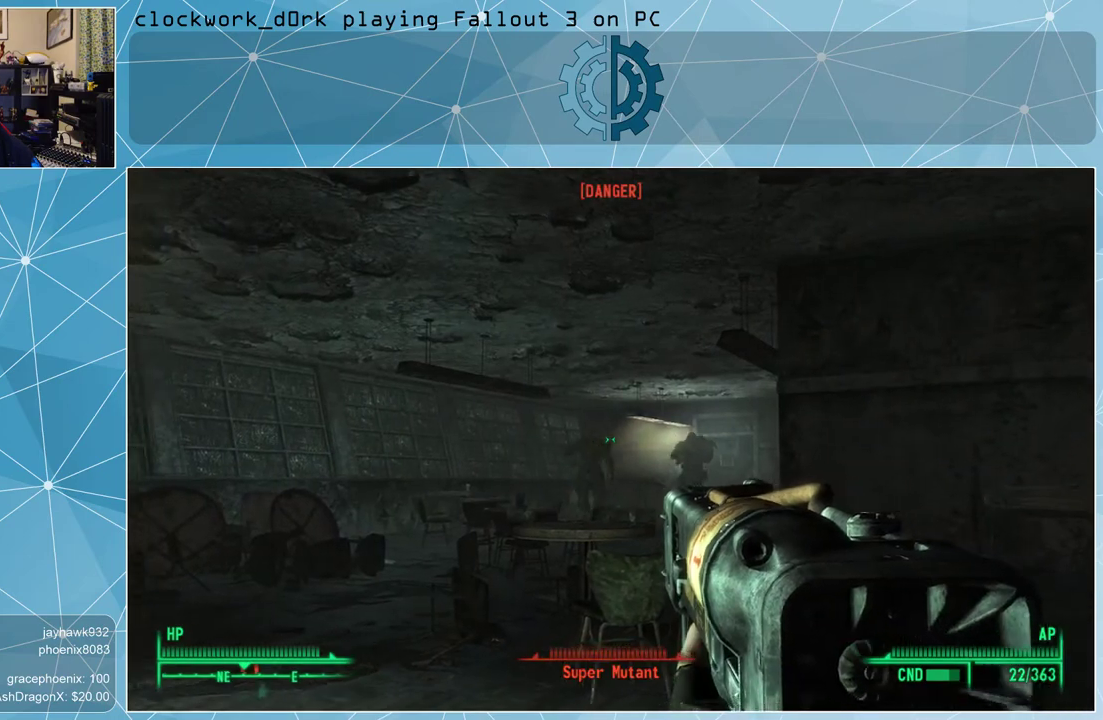
{"keys": [], "mouse": ["right"], "events": [[467, "v", "down"], [500, "v", "up"]]}
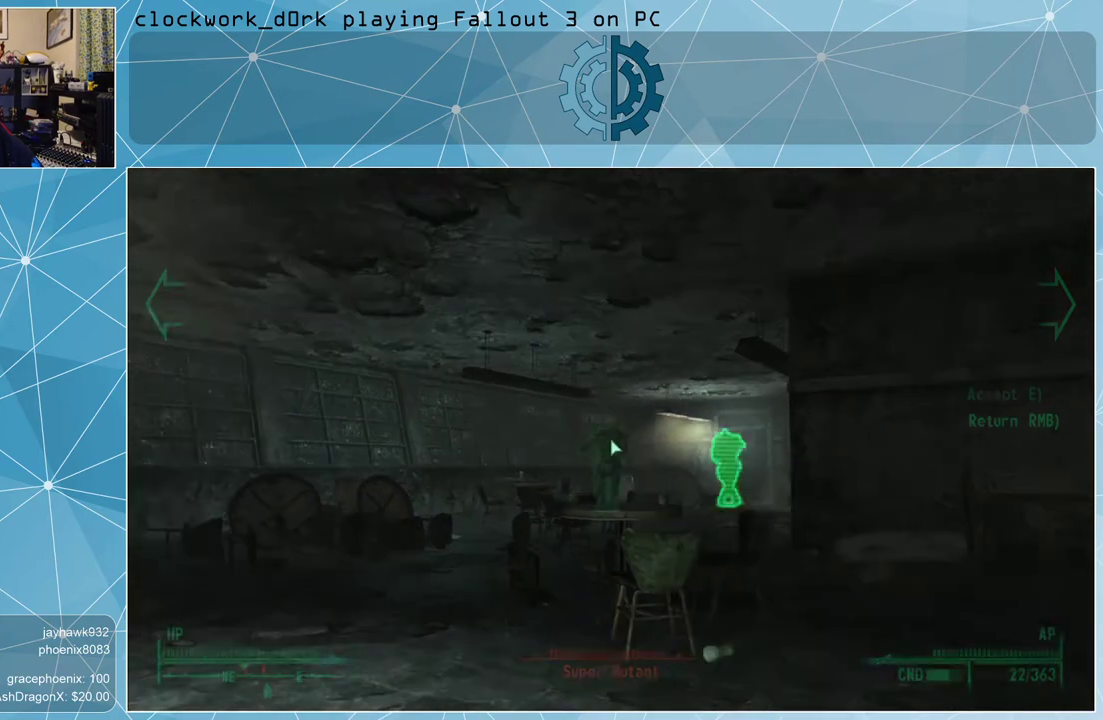
{"keys": [], "mouse": [], "events": [[67, "mouse_right", "up"]]}
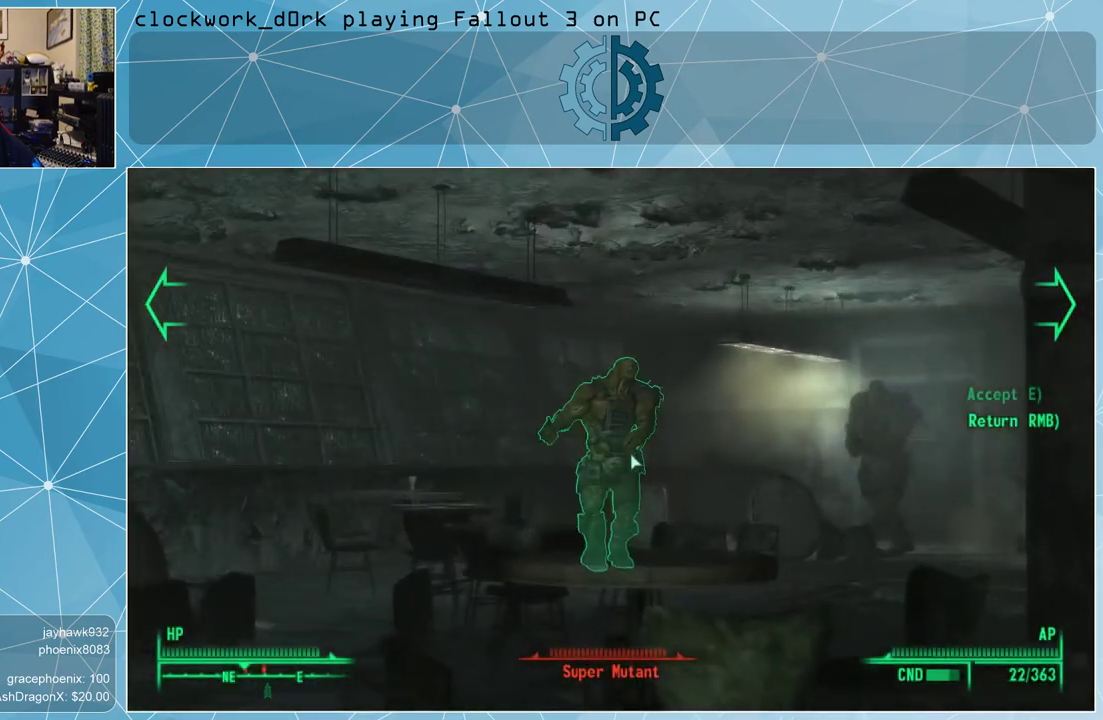
{"keys": [], "mouse": [], "events": []}
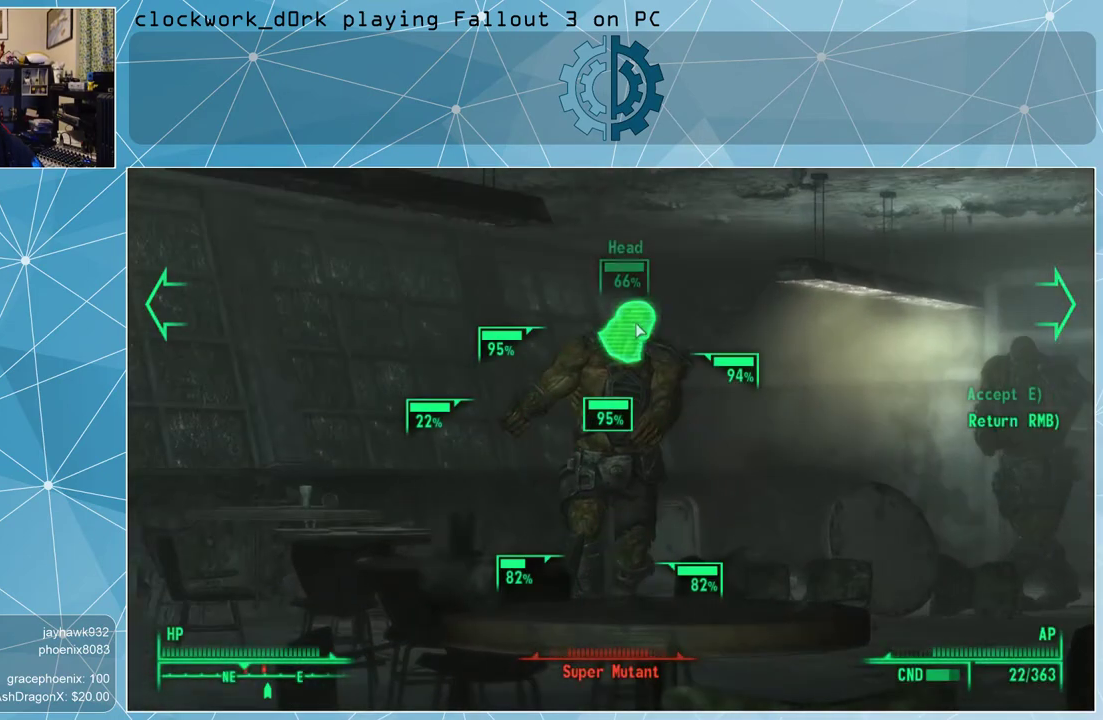
{"keys": [], "mouse": ["left"], "events": [[333, "mouse_left", "down"], [367, "mouse_left", "up"], [467, "mouse_left", "down"]]}
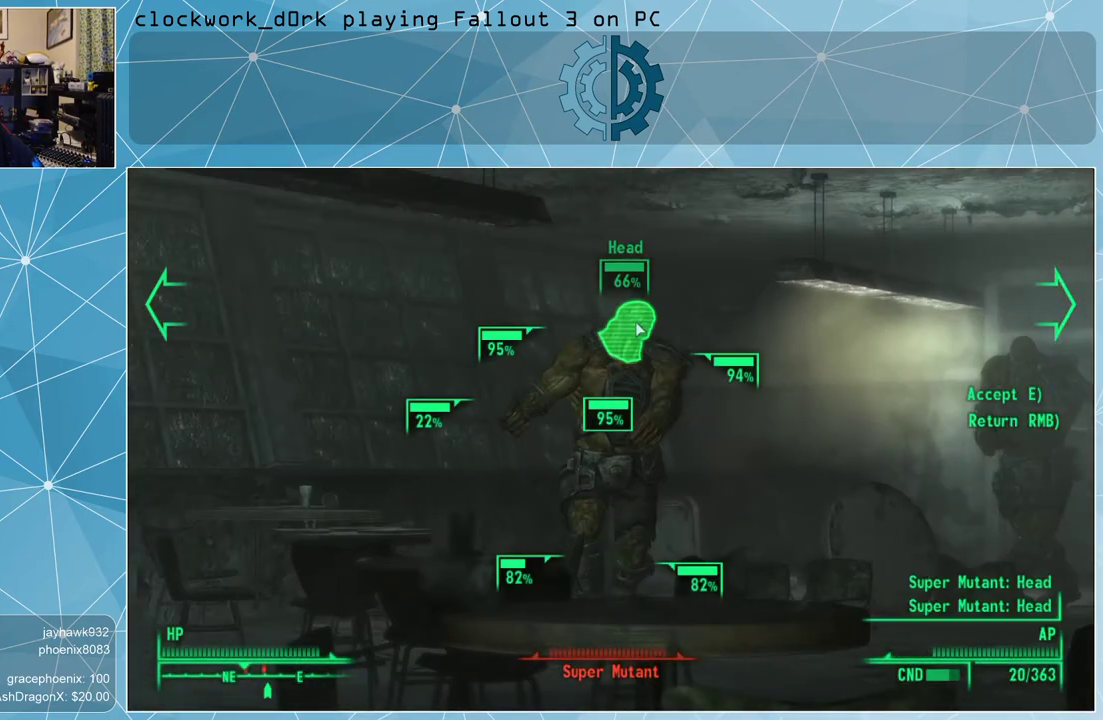
{"keys": ["e"], "mouse": [], "events": [[67, "mouse_left", "up"], [167, "mouse_left", "down"], [200, "mouse_left", "up"], [300, "mouse_left", "down"], [333, "mouse_left", "up"], [467, "e", "down"]]}
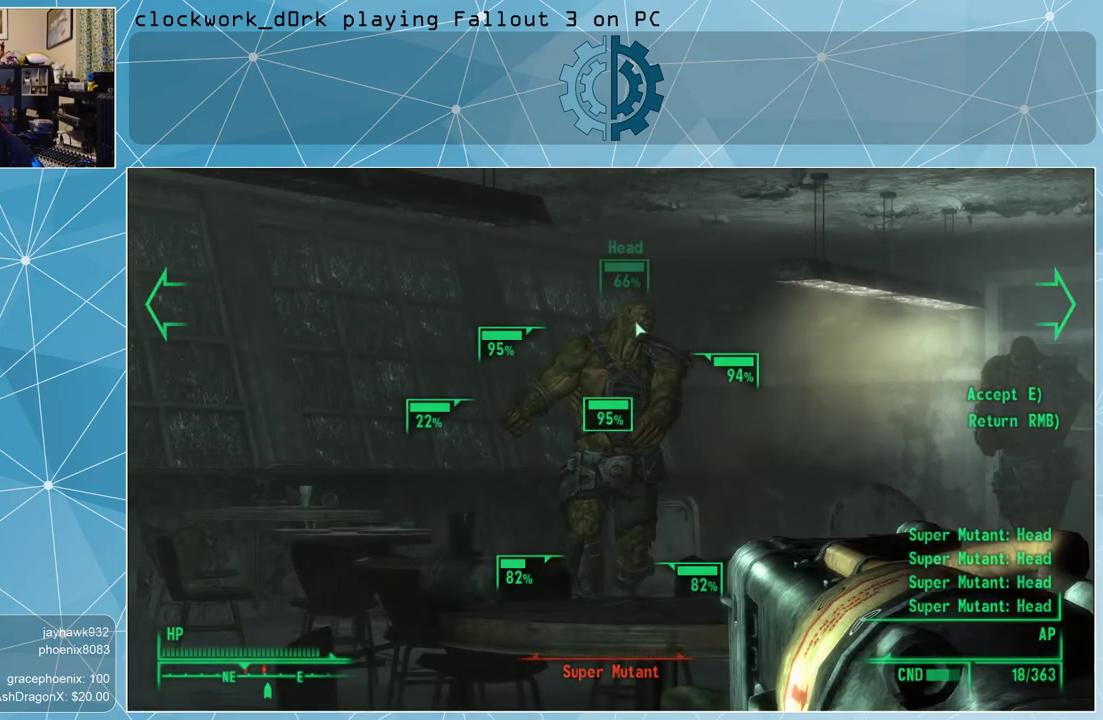
{"keys": [], "mouse": [], "events": [[33, "e", "up"]]}